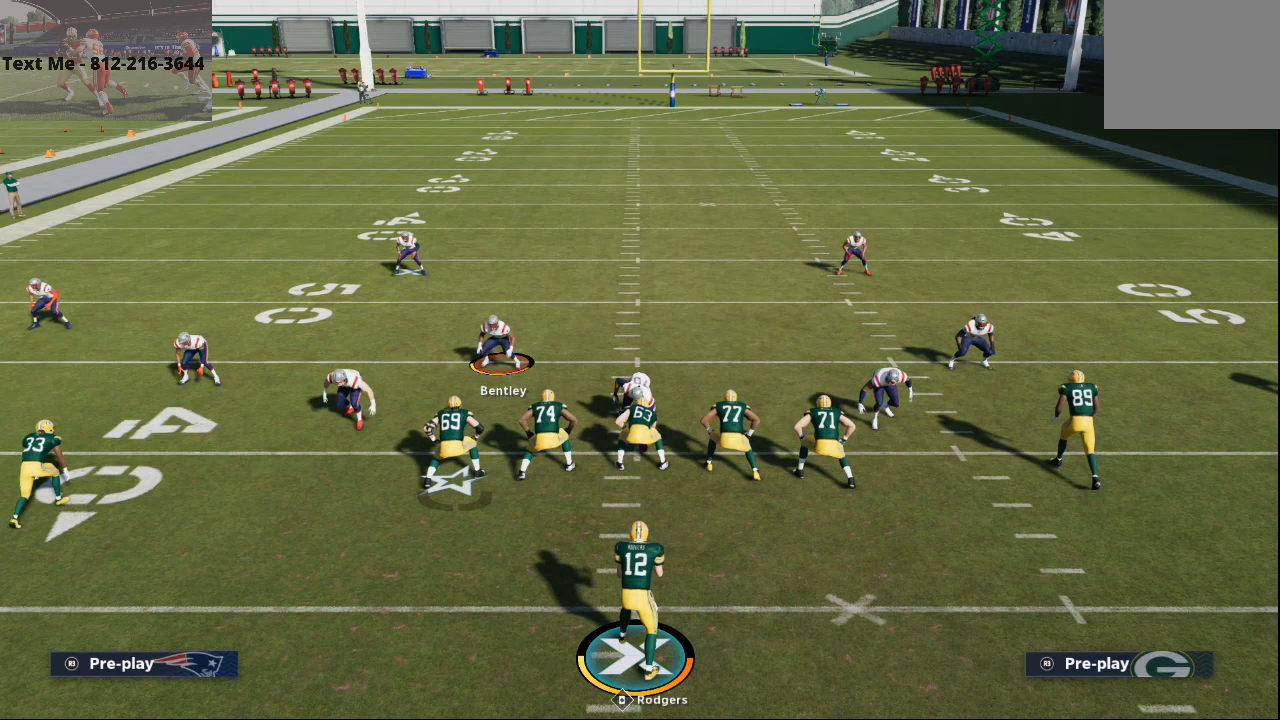
Gameplay with a controller (PlayStation layout); each line is a JSON object with the inputs held at the frame after it. "events" lists button and stick changes between this image and that frame as [ms after this image, input, new state], when the widget could be followed in between.
{"buttons": ["L2"], "left_stick": "center", "right_stick": "center", "events": [[67, "L2", "down"]]}
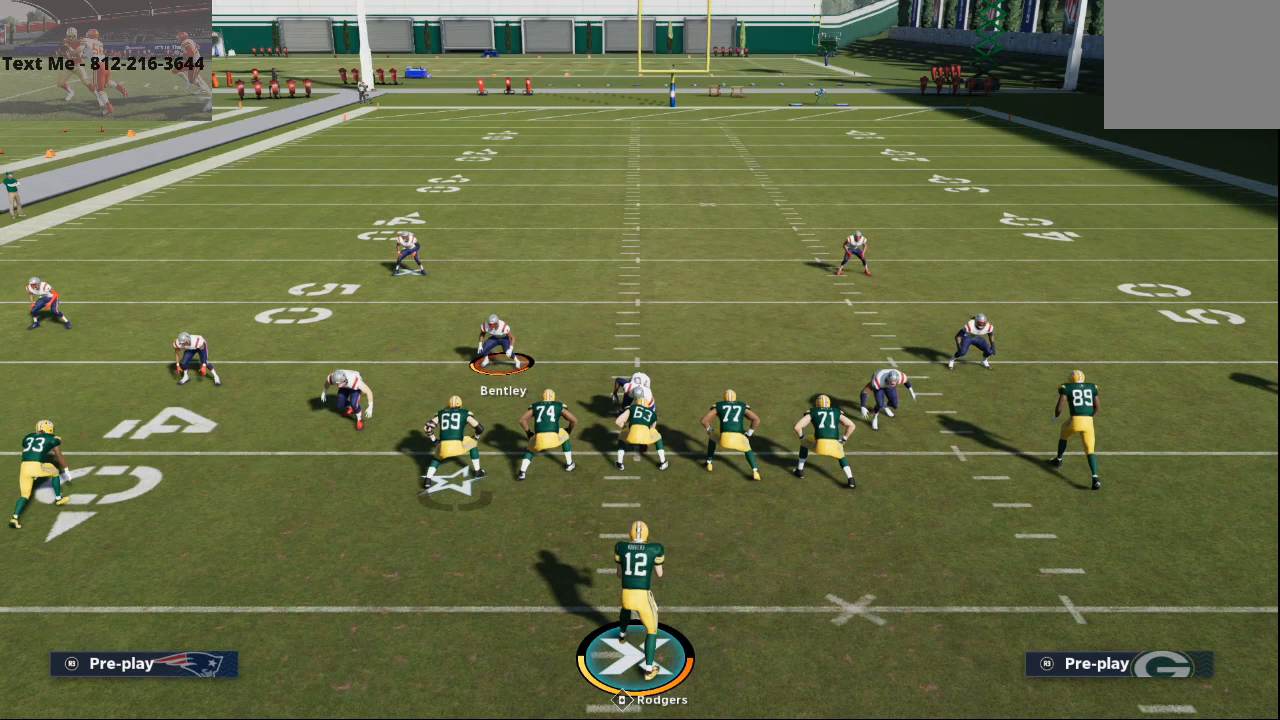
{"buttons": ["L2"], "left_stick": "center", "right_stick": "up", "events": [[67, "right_stick", "up"]]}
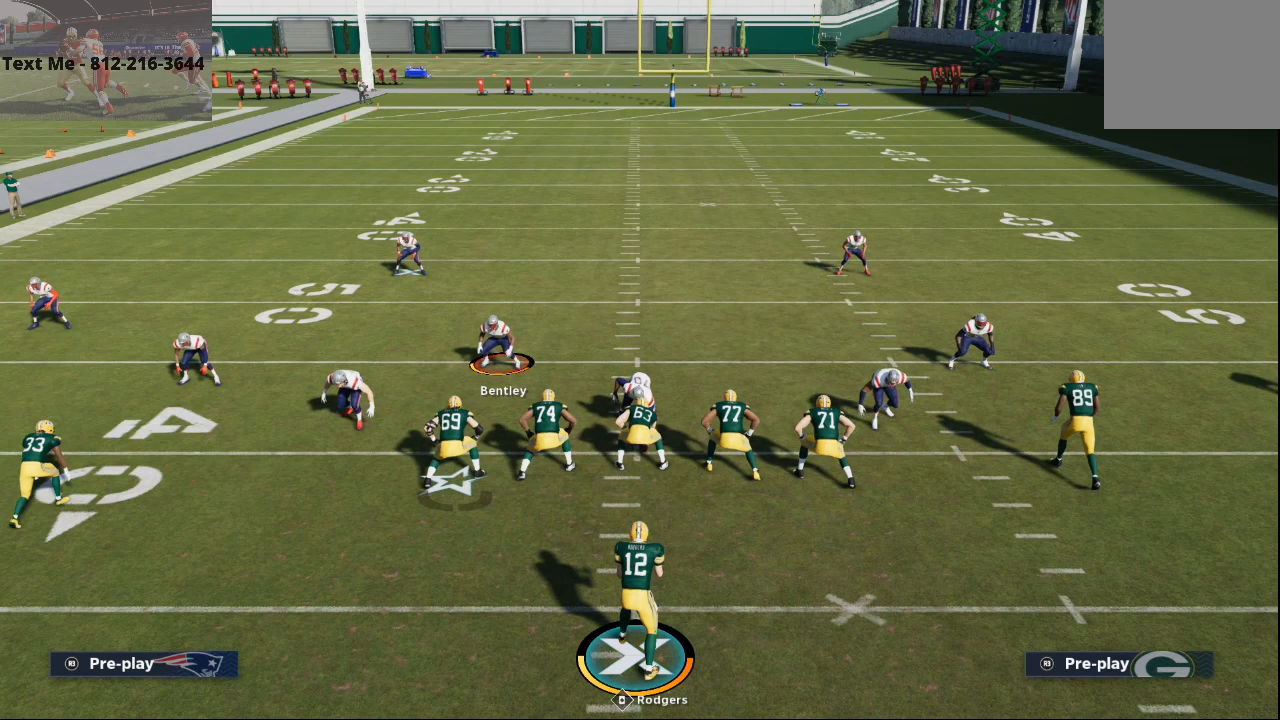
{"buttons": ["L2"], "left_stick": "center", "right_stick": "up", "events": []}
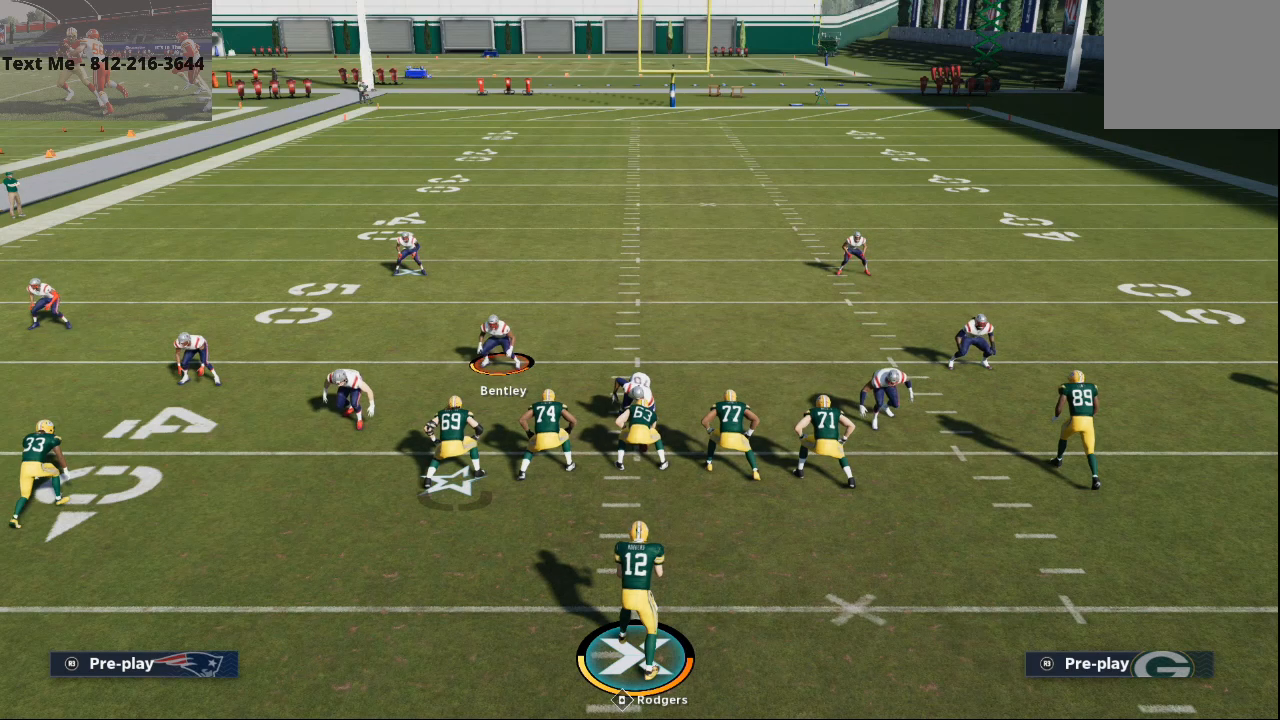
{"buttons": ["L2"], "left_stick": "center", "right_stick": "up", "events": []}
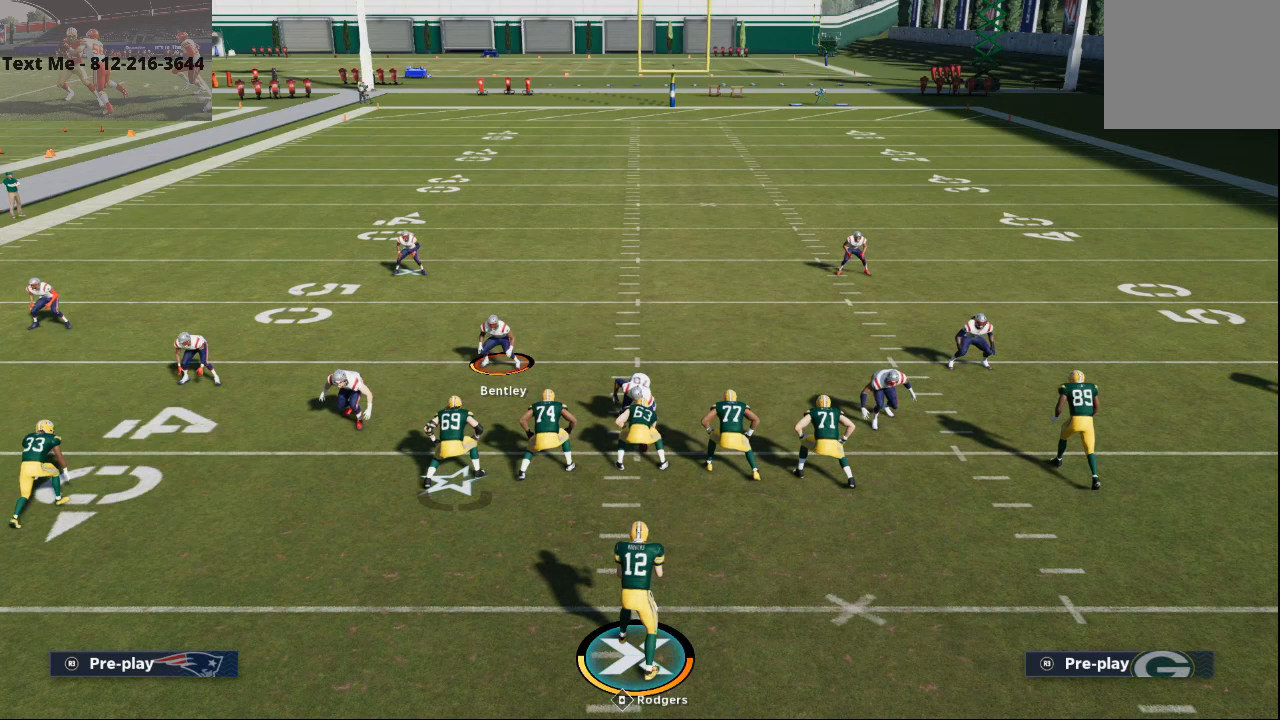
{"buttons": [], "left_stick": "center", "right_stick": "up", "events": [[467, "L2", "up"]]}
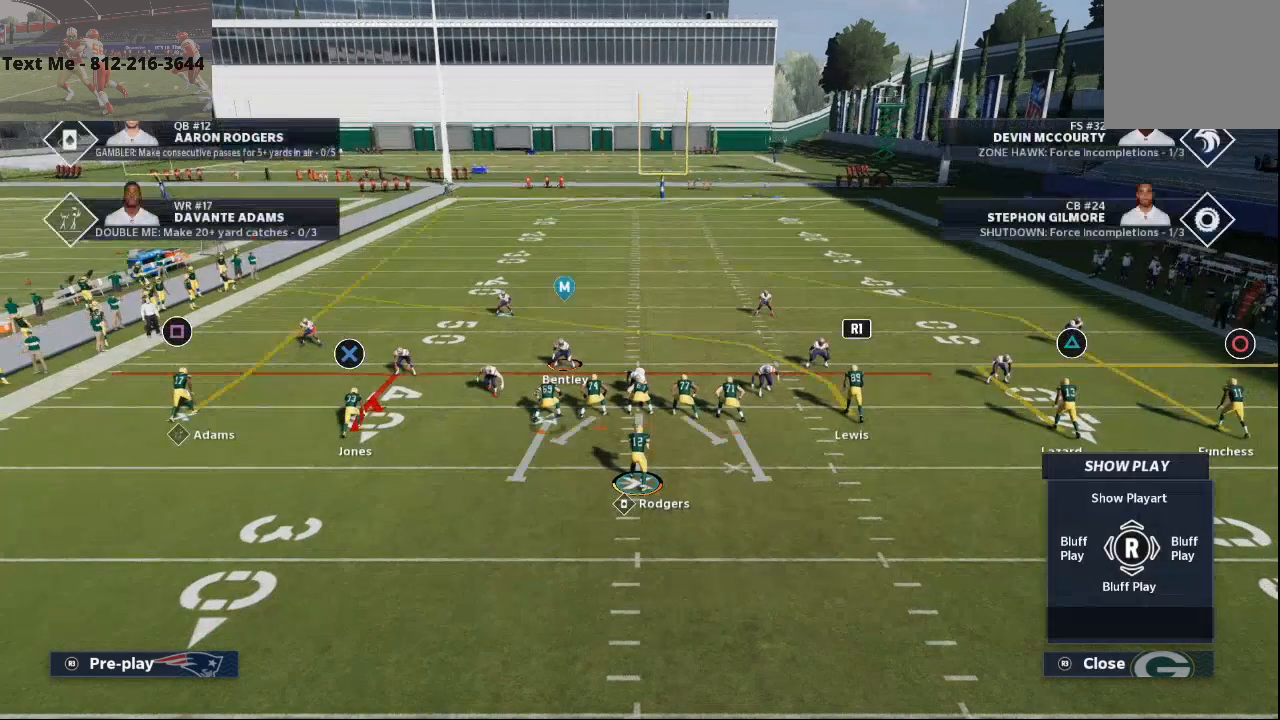
{"buttons": [], "left_stick": "center", "right_stick": "center", "events": [[33, "right_stick", "center"]]}
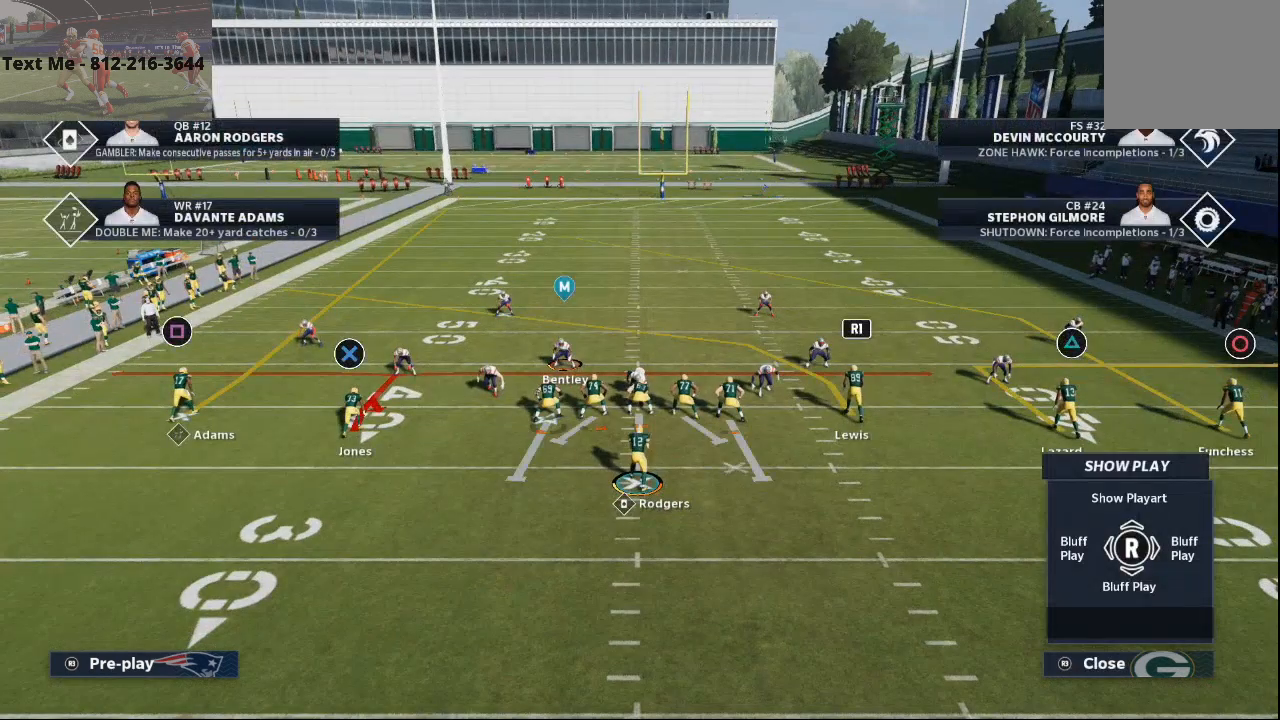
{"buttons": [], "left_stick": "center", "right_stick": "center", "events": []}
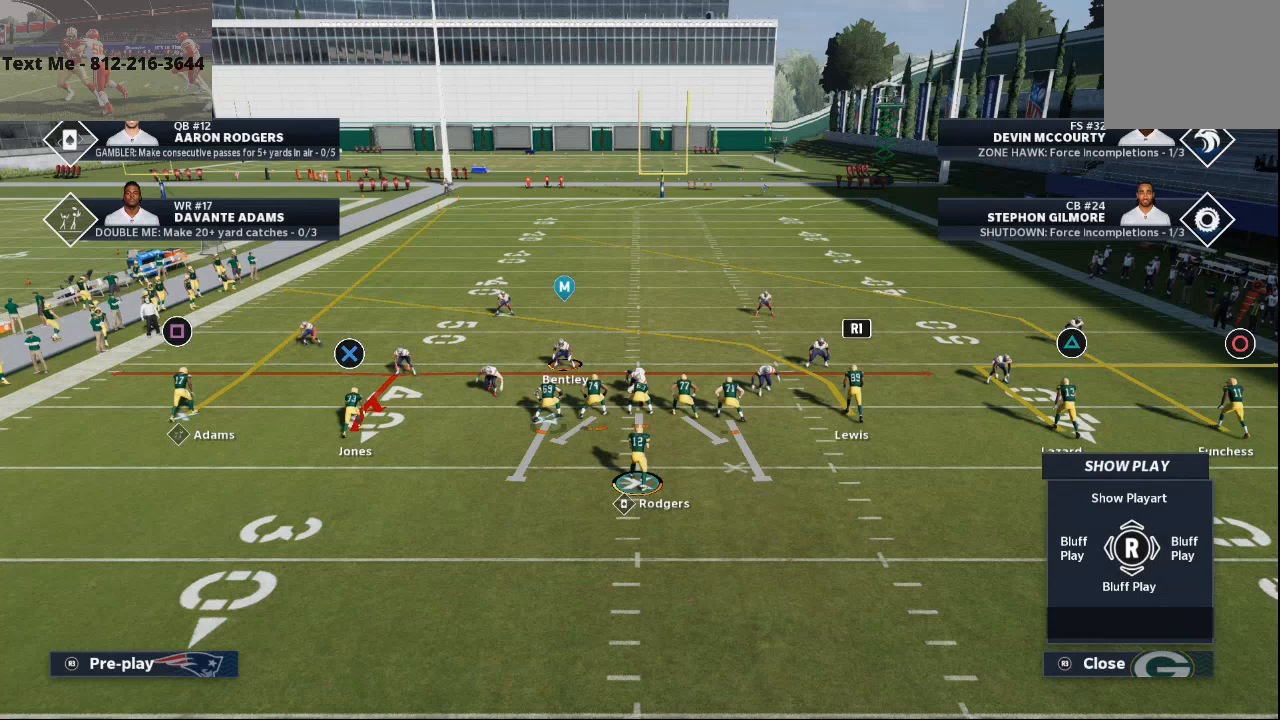
{"buttons": [], "left_stick": "center", "right_stick": "center", "events": []}
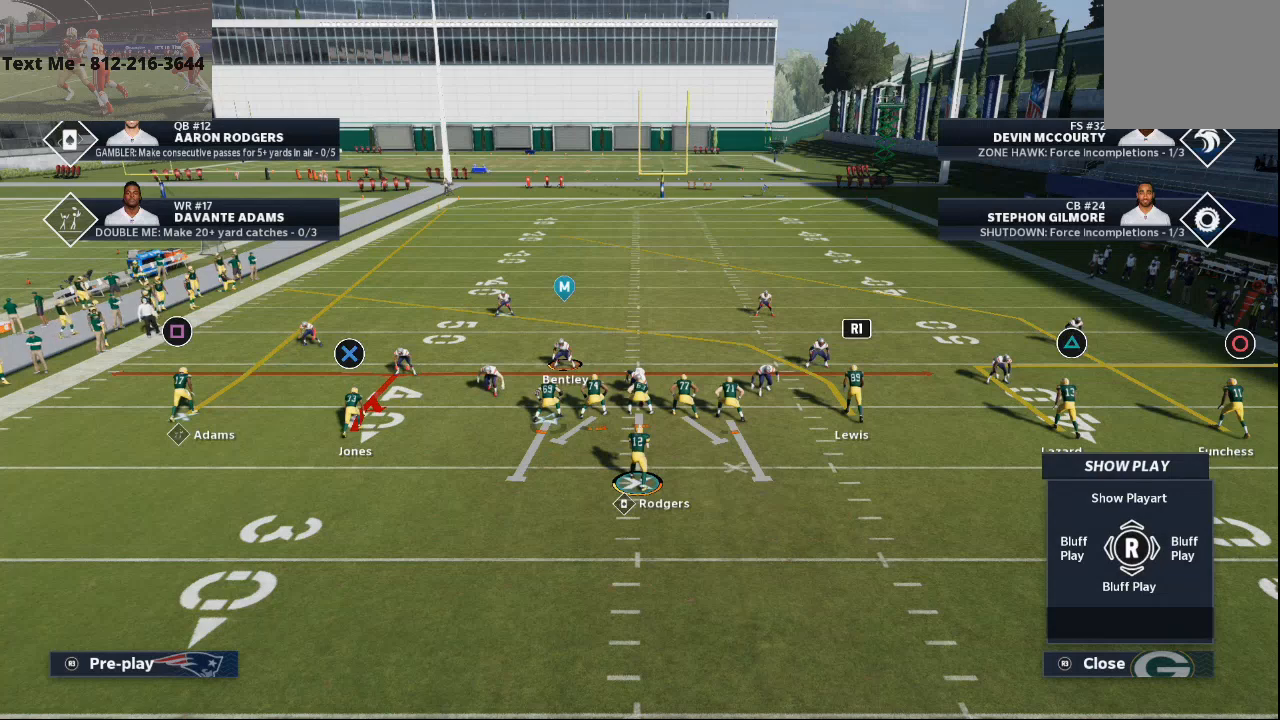
{"buttons": [], "left_stick": "center", "right_stick": "center", "events": []}
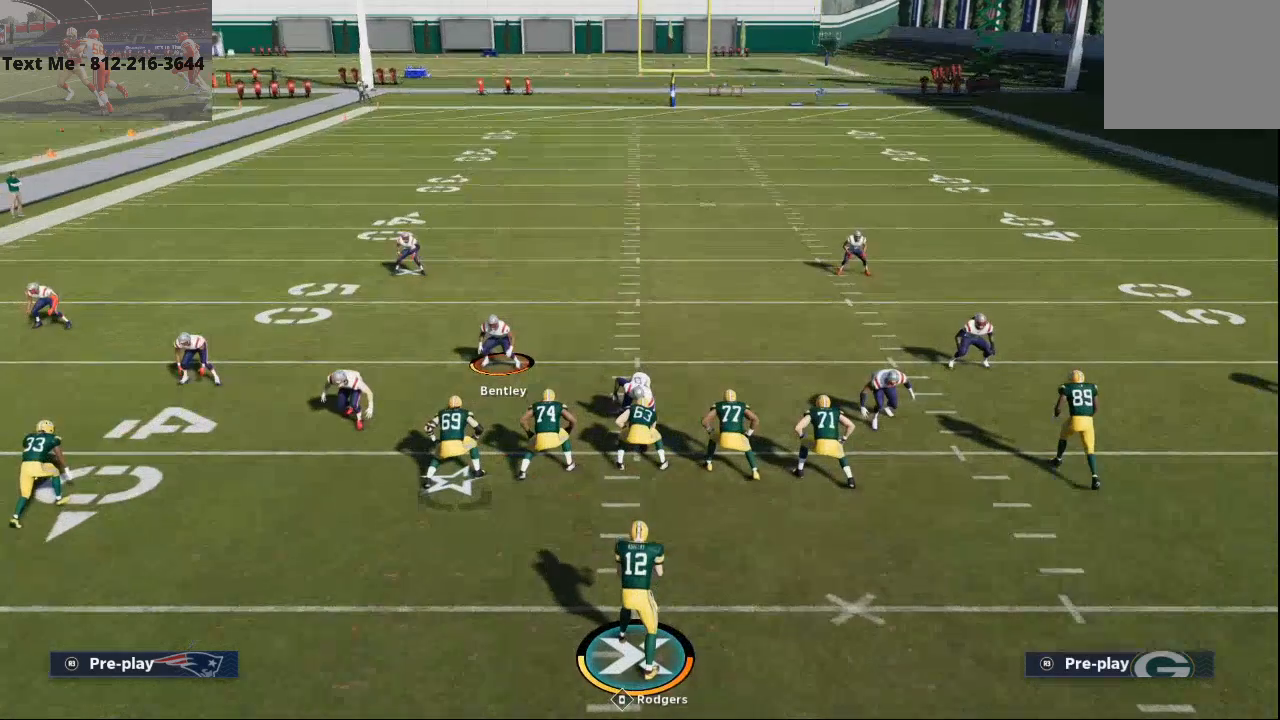
{"buttons": [], "left_stick": "center", "right_stick": "center", "events": []}
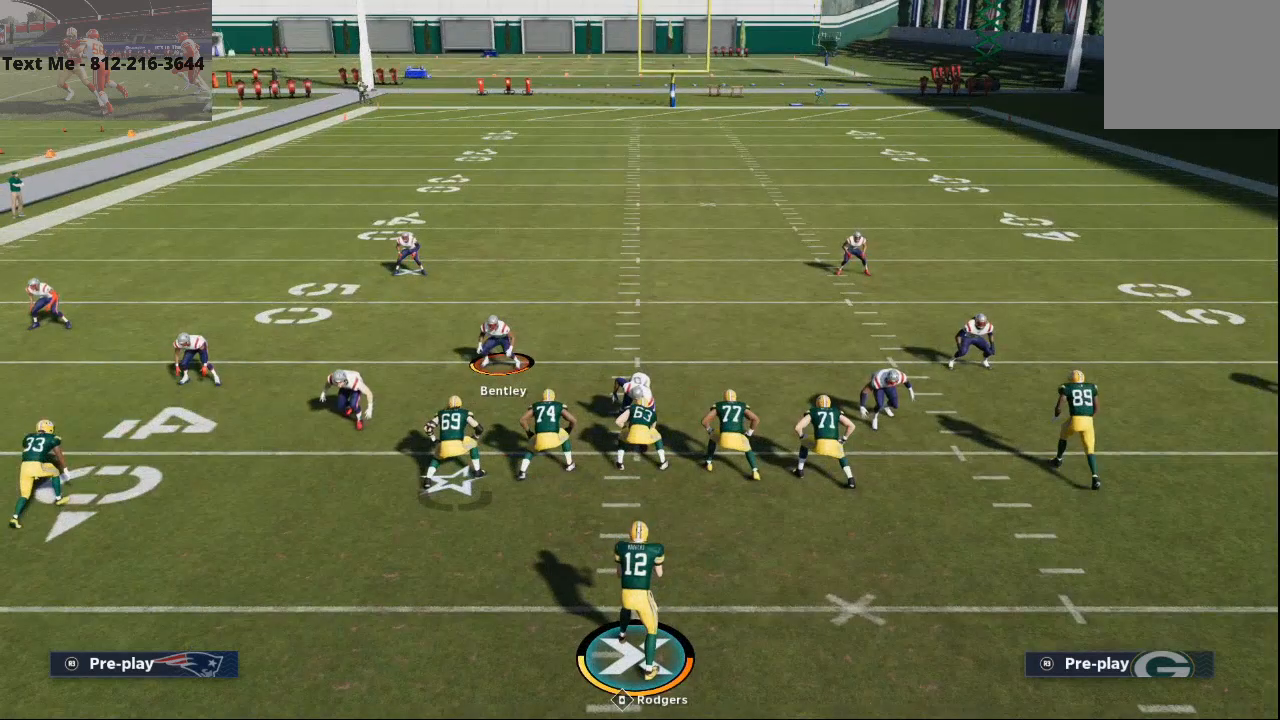
{"buttons": ["L2"], "left_stick": "center", "right_stick": "center", "events": [[300, "L2", "down"]]}
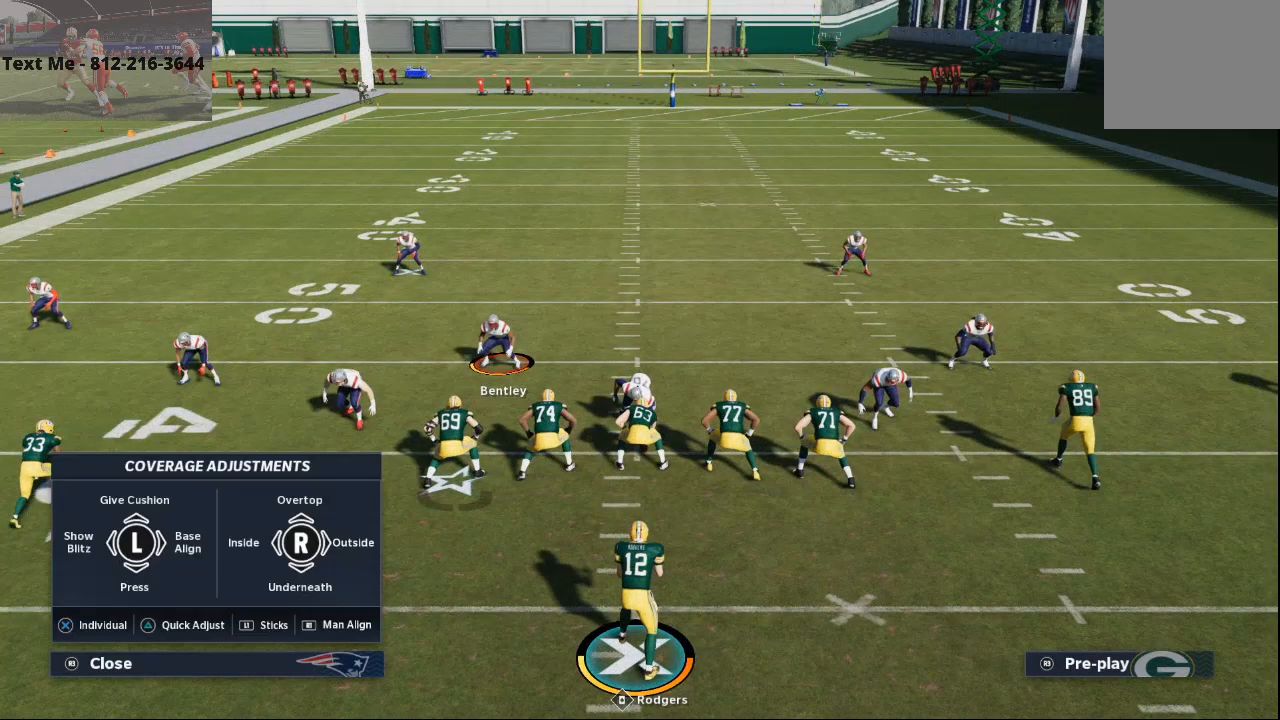
{"buttons": ["L2"], "left_stick": "center", "right_stick": "center", "events": []}
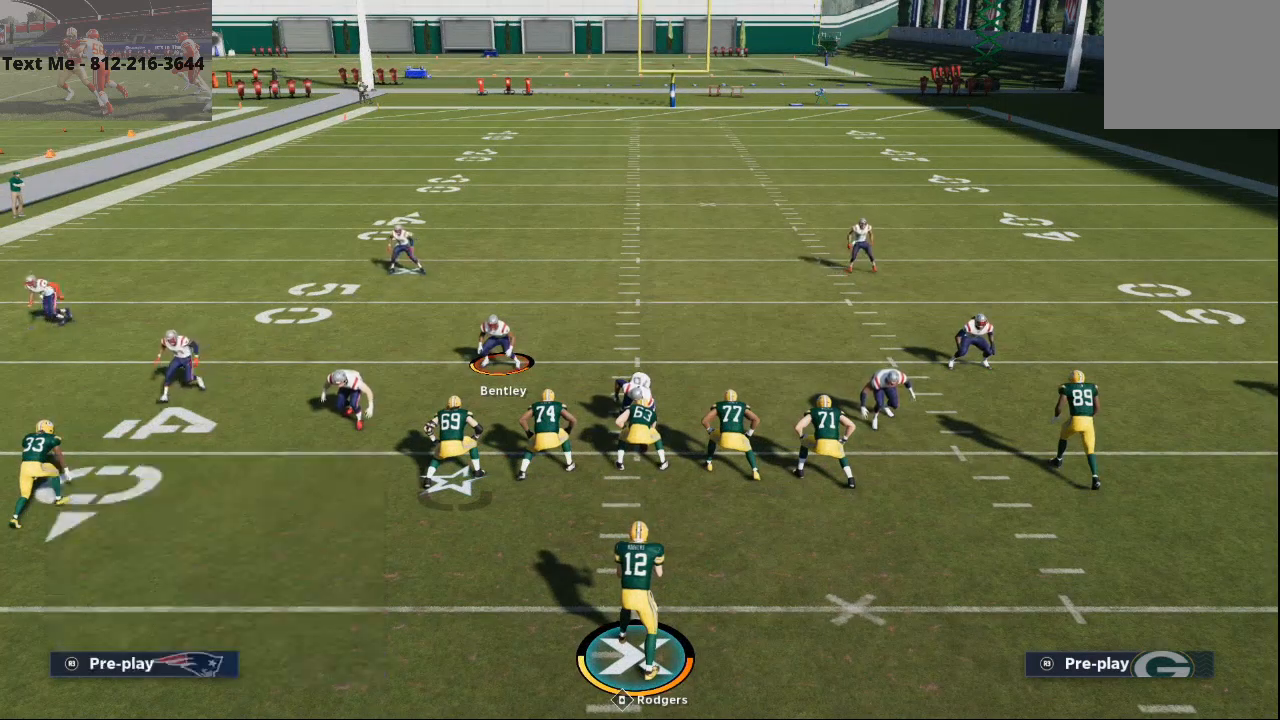
{"buttons": ["L2"], "left_stick": "center", "right_stick": "up-left", "events": [[33, "right_stick", "up-left"]]}
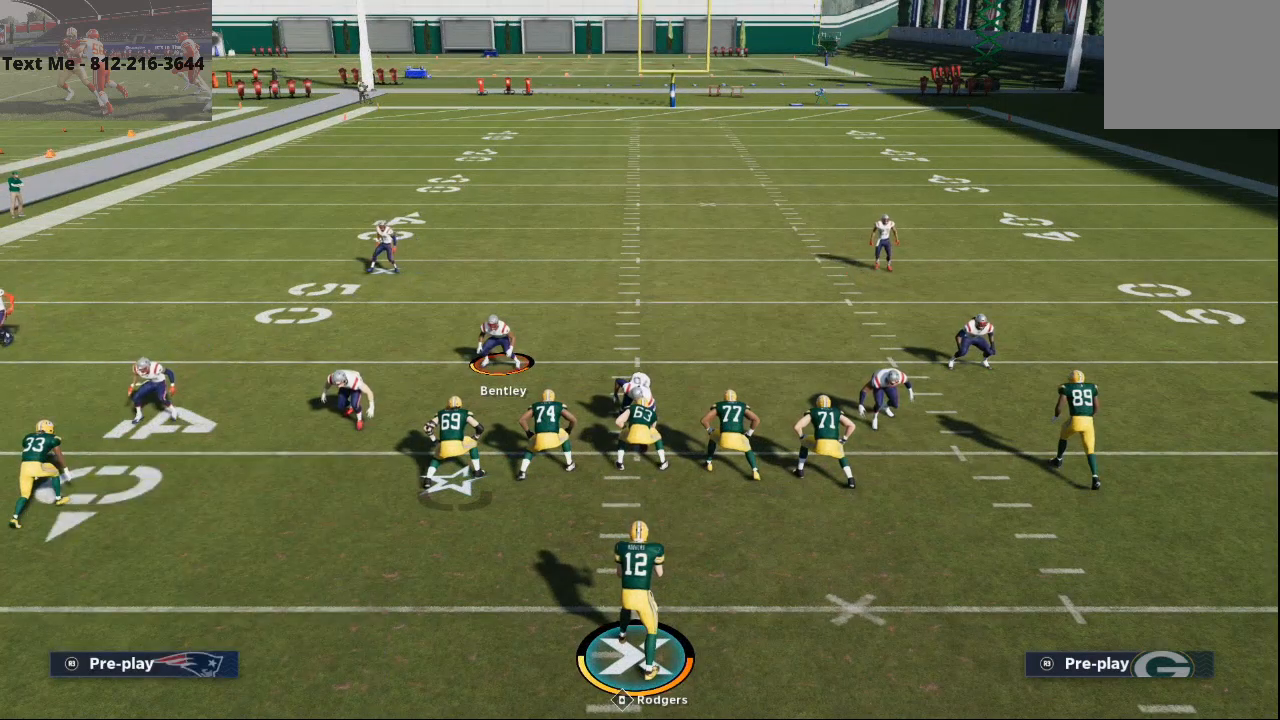
{"buttons": ["L2"], "left_stick": "center", "right_stick": "up-left", "events": []}
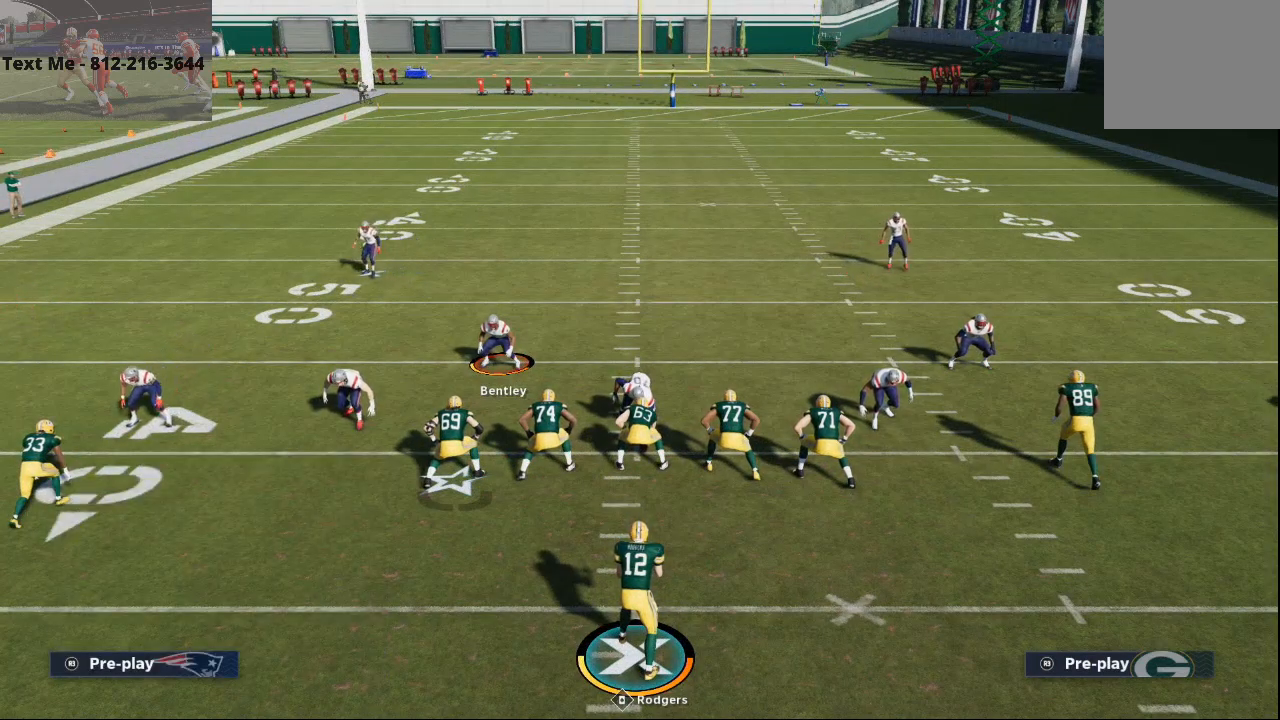
{"buttons": ["L2"], "left_stick": "center", "right_stick": "up-left", "events": []}
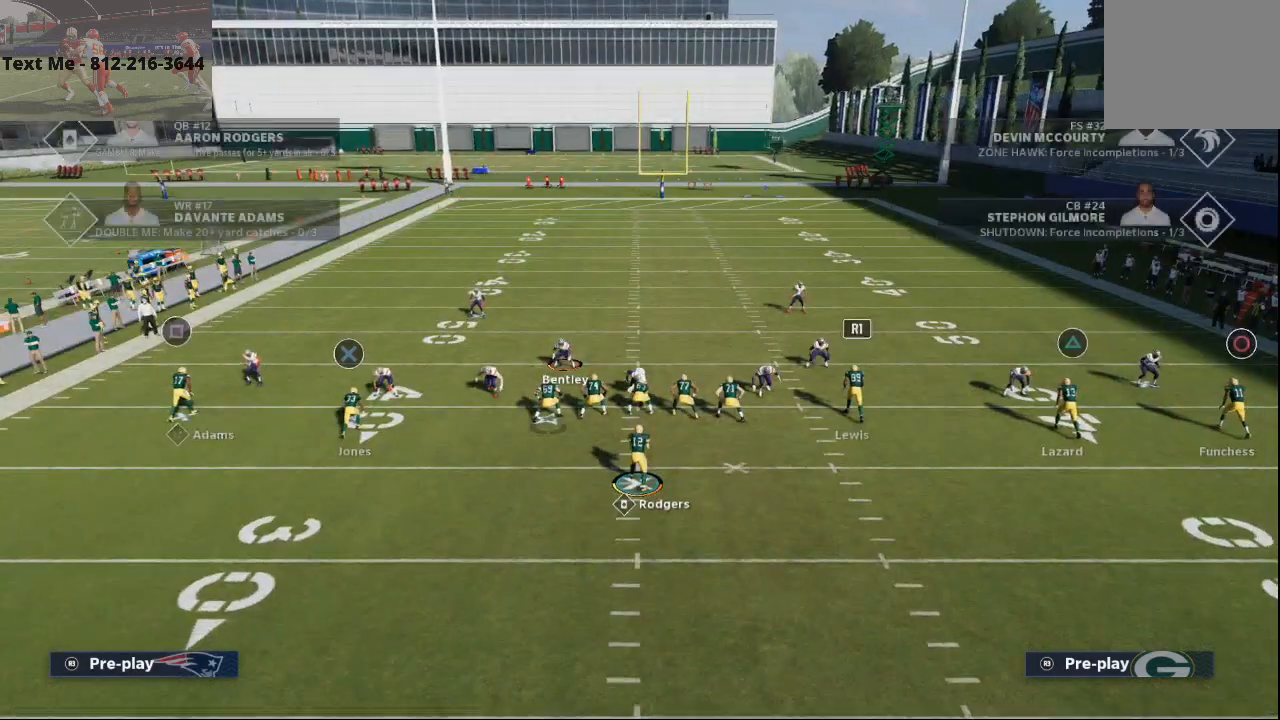
{"buttons": ["L2"], "left_stick": "center", "right_stick": "up-left", "events": []}
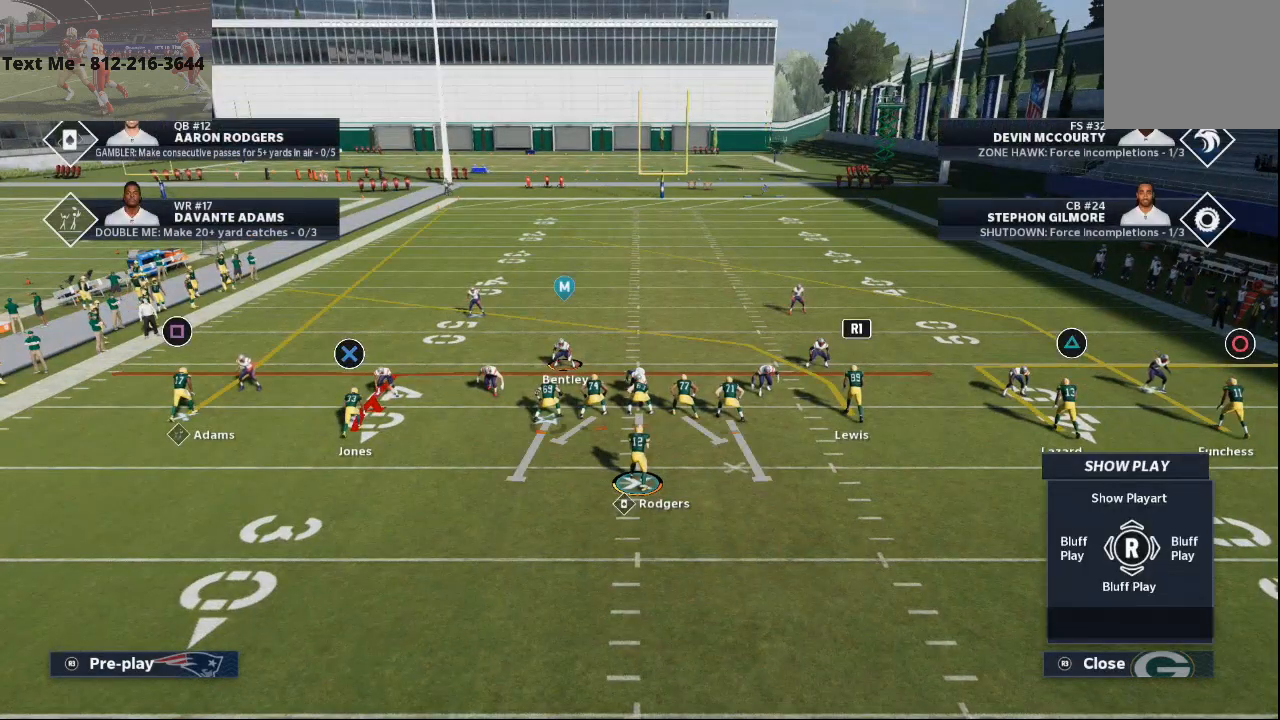
{"buttons": [], "left_stick": "center", "right_stick": "center", "events": [[233, "right_stick", "center"], [267, "L2", "up"], [400, "TRIANGLE", "down"], [467, "TRIANGLE", "up"]]}
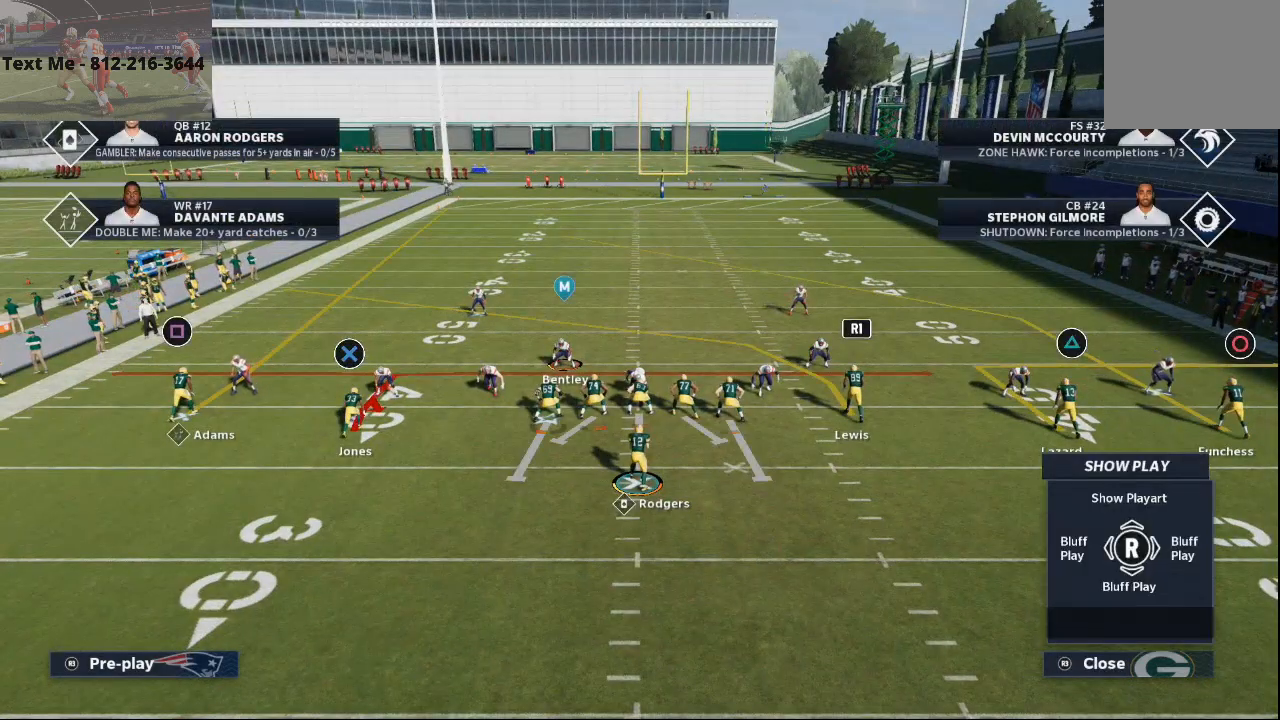
{"buttons": [], "left_stick": "center", "right_stick": "center", "events": [[67, "CIRCLE", "down"], [200, "CIRCLE", "up"], [333, "R2", "down"], [400, "R2", "up"]]}
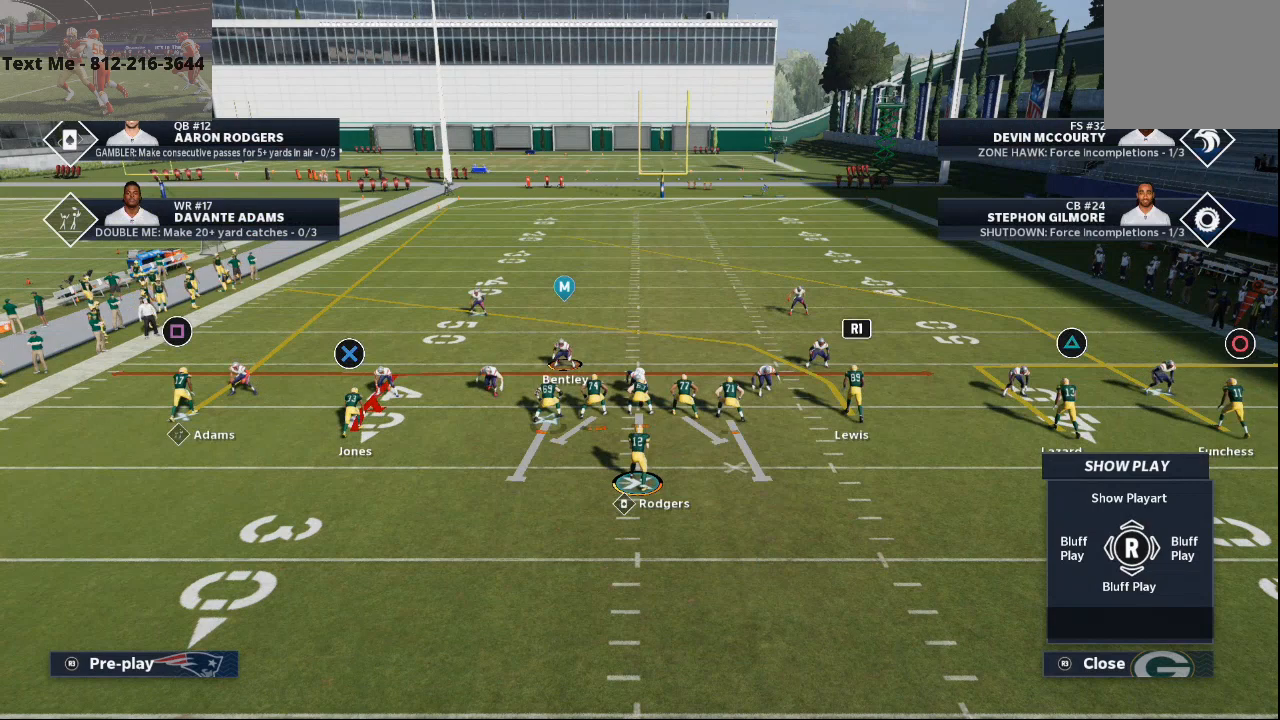
{"buttons": ["L2"], "left_stick": "center", "right_stick": "center", "events": [[33, "L2", "down"]]}
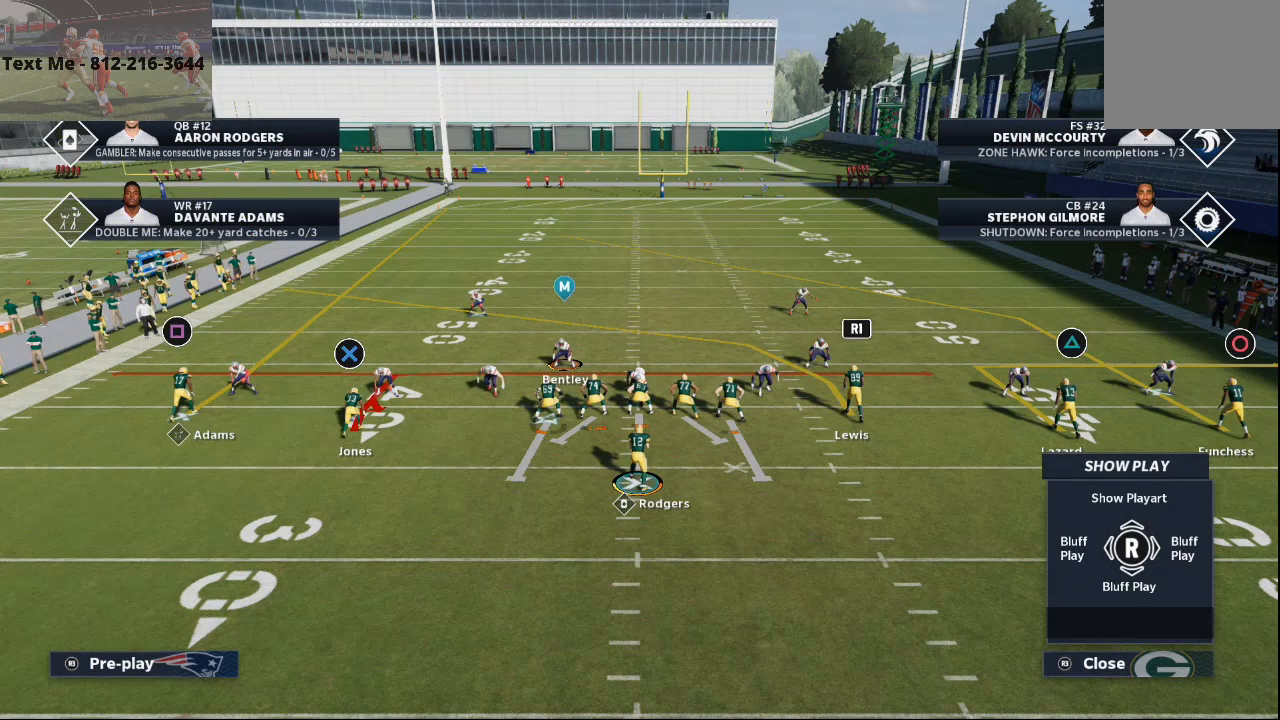
{"buttons": ["L2"], "left_stick": "center", "right_stick": "up", "events": [[100, "right_stick", "up"]]}
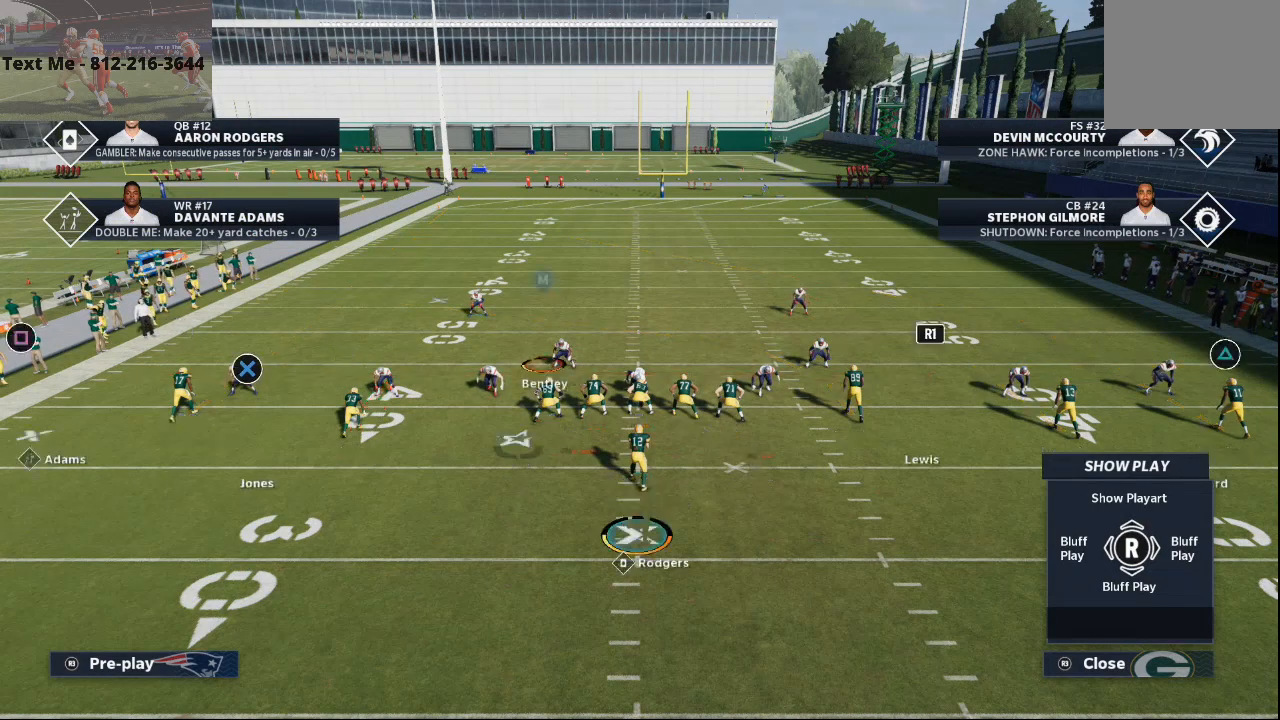
{"buttons": ["L2"], "left_stick": "center", "right_stick": "up", "events": []}
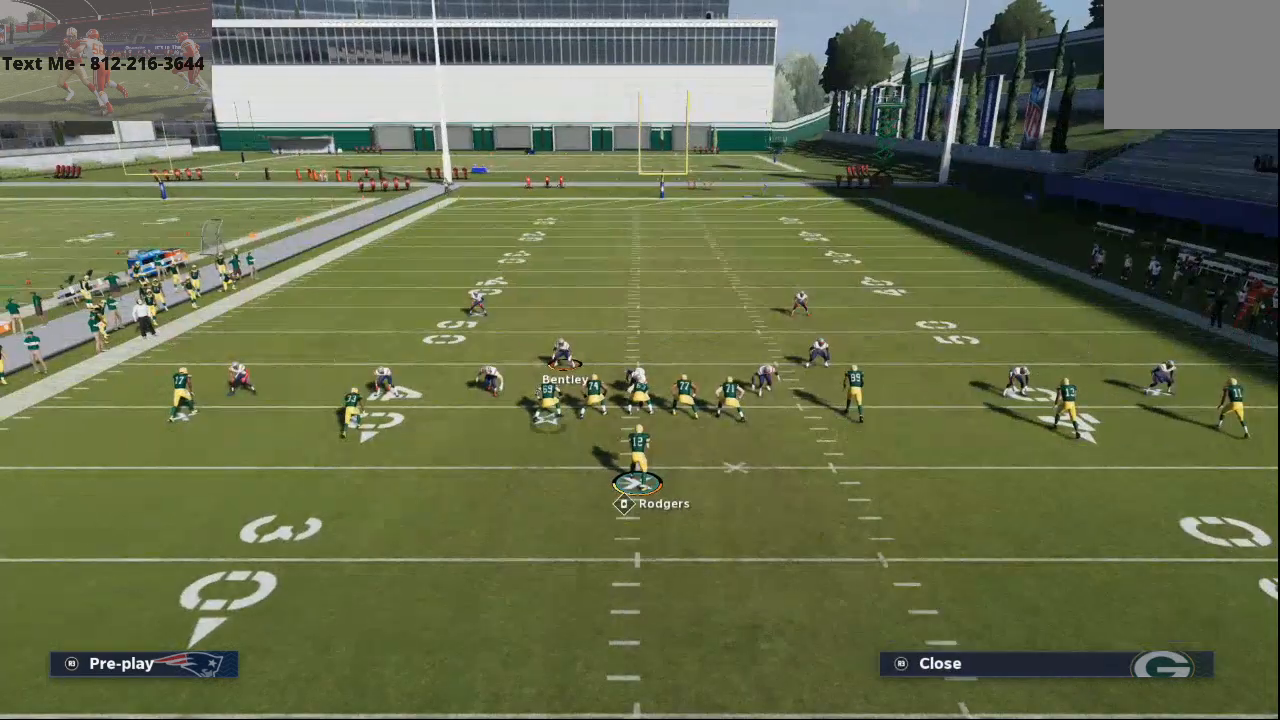
{"buttons": ["L2"], "left_stick": "center", "right_stick": "up", "events": []}
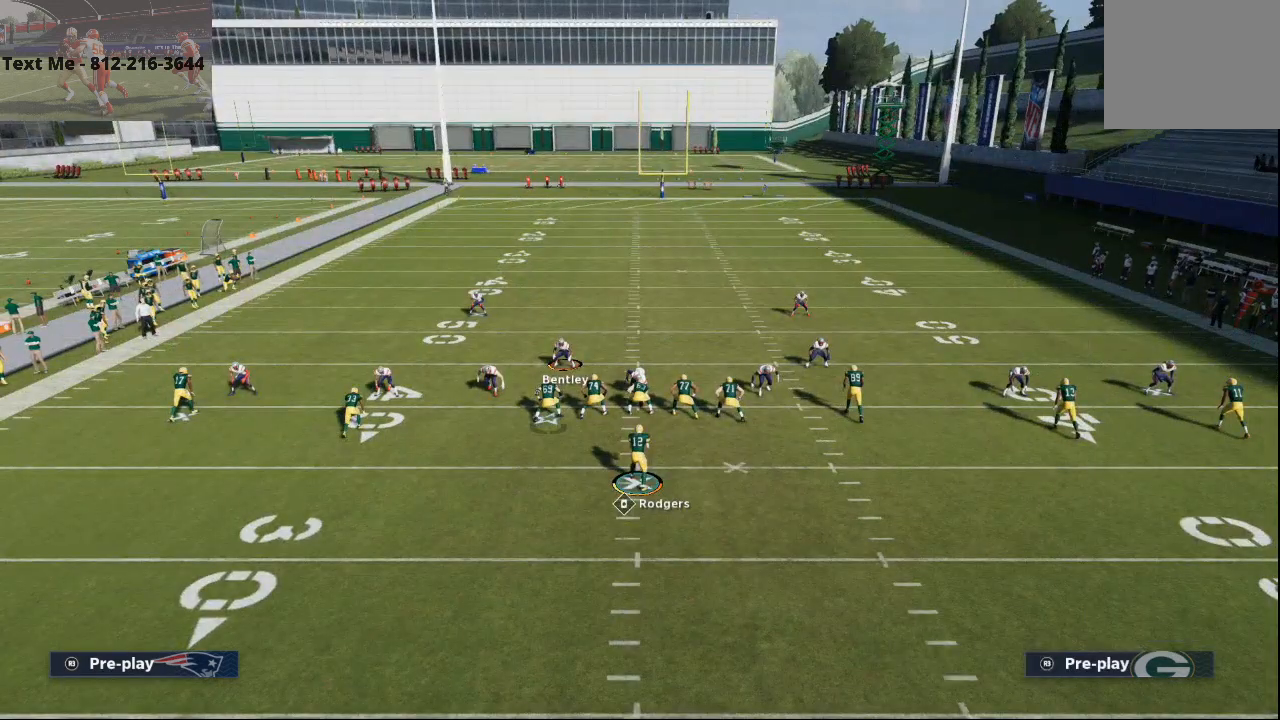
{"buttons": ["L2"], "left_stick": "center", "right_stick": "up", "events": []}
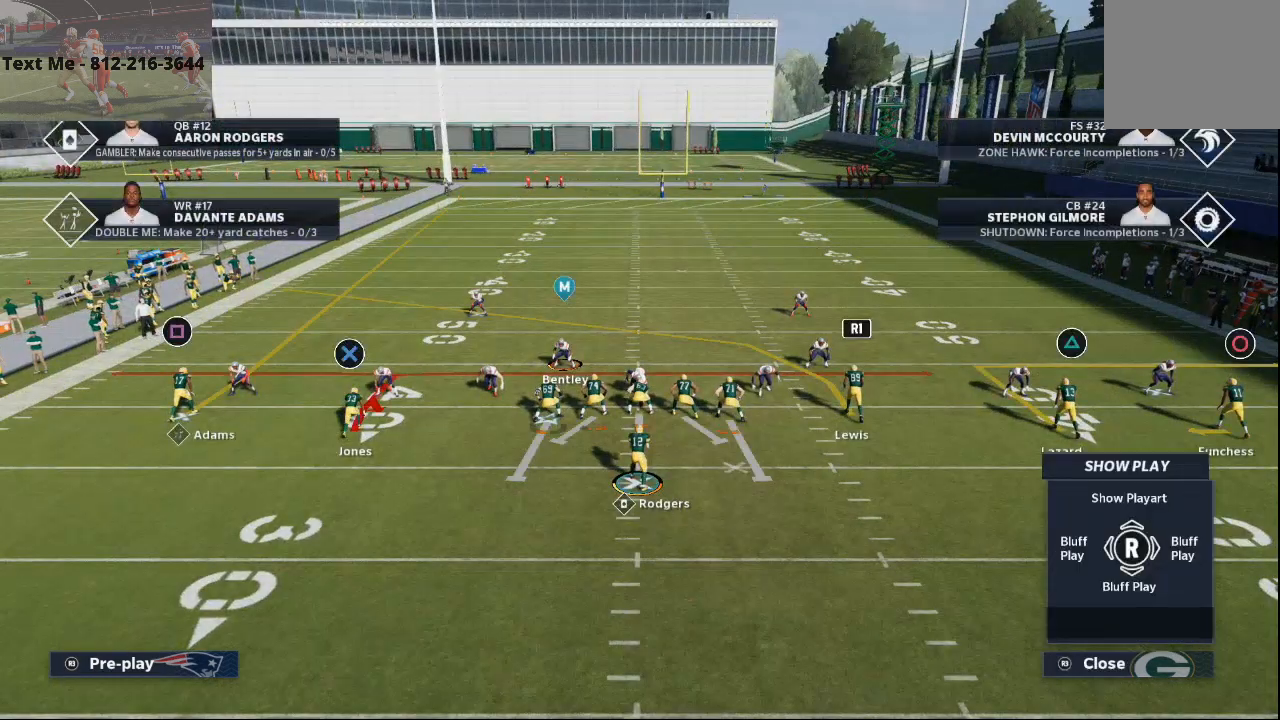
{"buttons": ["L2"], "left_stick": "center", "right_stick": "up", "events": []}
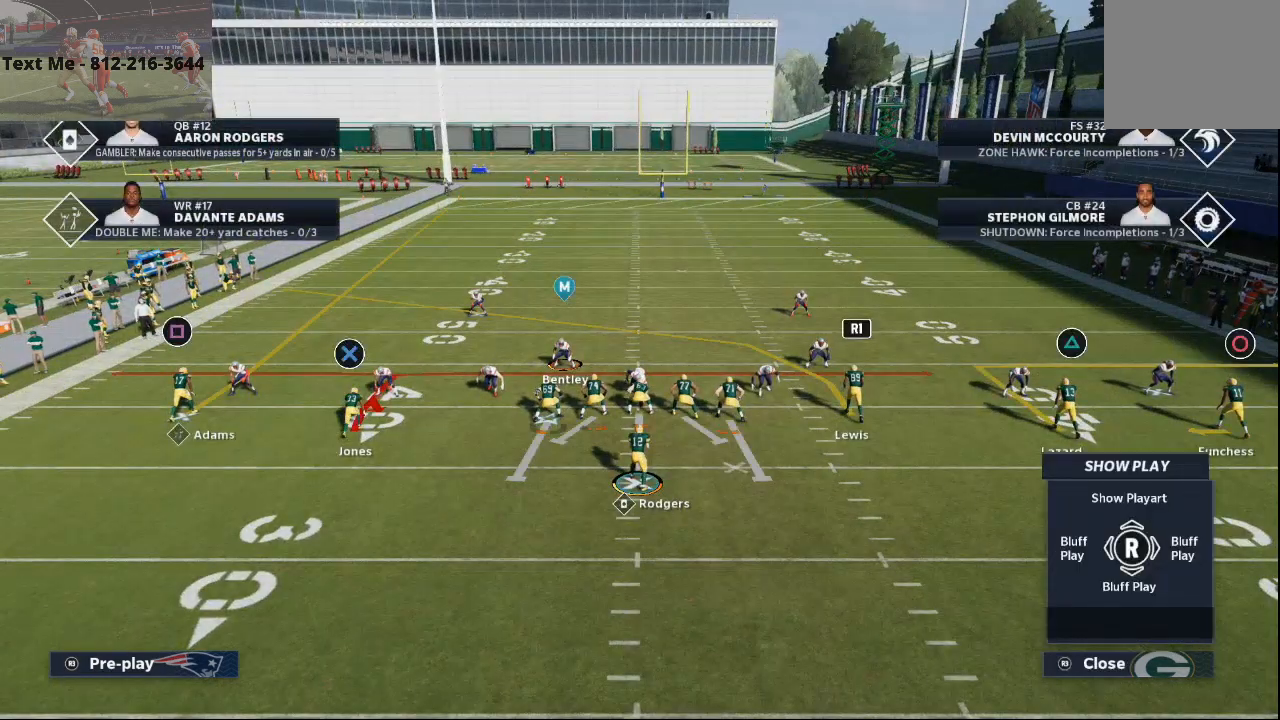
{"buttons": [], "left_stick": "center", "right_stick": "center", "events": [[233, "L2", "up"], [233, "right_stick", "center"], [400, "TRIANGLE", "down"], [467, "TRIANGLE", "up"]]}
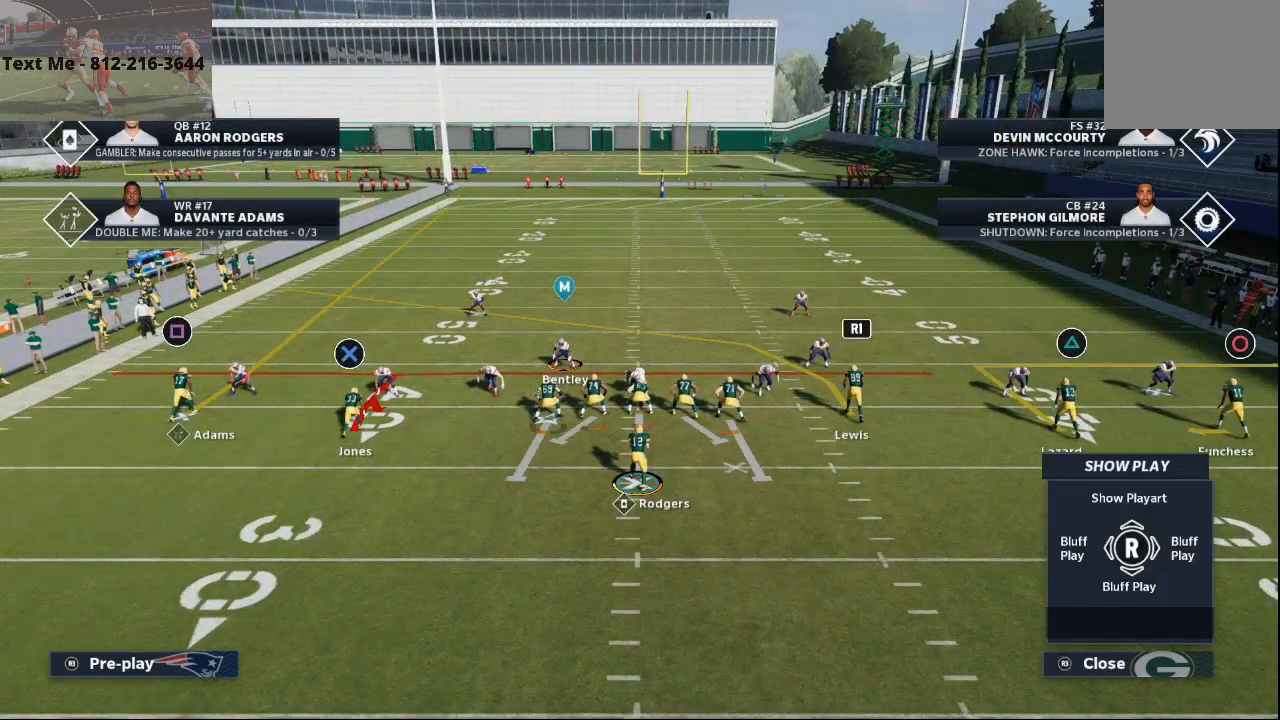
{"buttons": [], "left_stick": "center", "right_stick": "center", "events": [[67, "CIRCLE", "down"], [133, "CIRCLE", "up"]]}